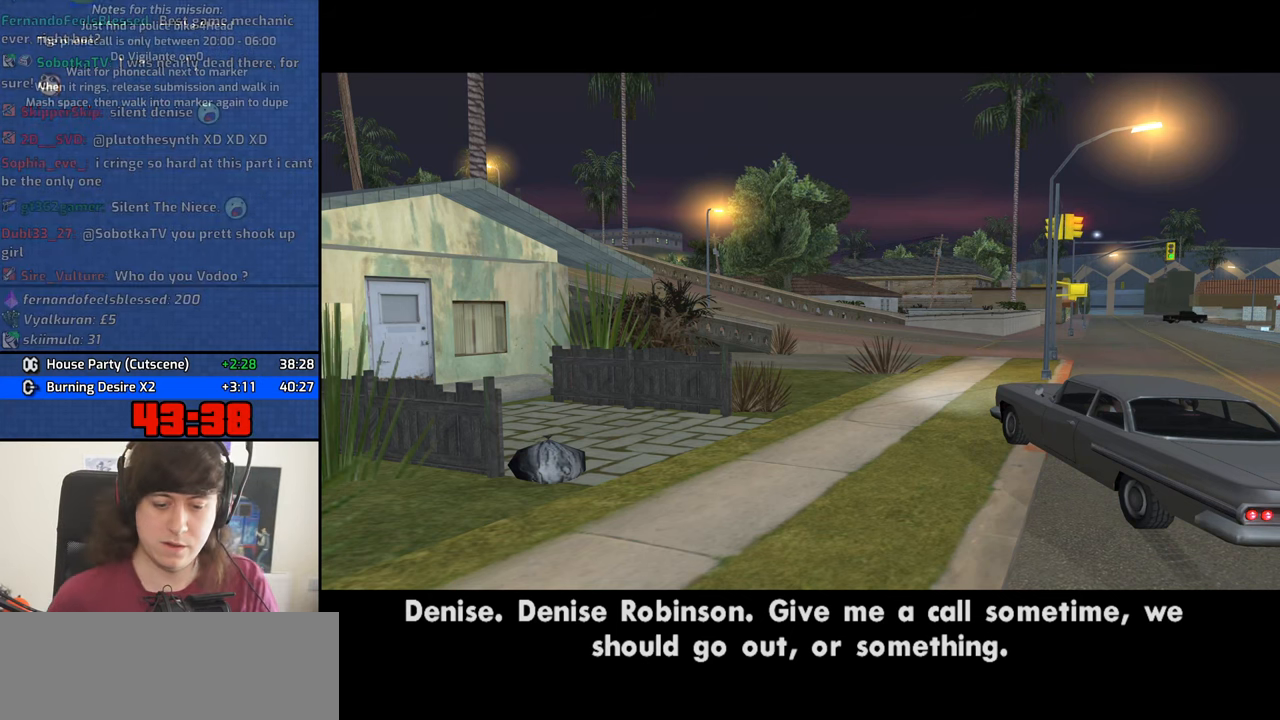
Gameplay with keyboard and mouse; each line is a JSON object with the keys and mouse buttons held at the frame after it. "events" lists presses ("down") and releases ("up") of "1", "2", "3", "4", "5", "6", "8", "a", "alt", "b", "c", "ctrl", "d", "down", "e", "escape", "f", "f1", "f2", "f3", "g", "h", "left", "n", "num2", "q", "r", "right", "s", "shift", "space", "t", "tab", "up", "v", "w", "x", "y", "z", "mouse_left", "mouse_middle", "mouse_right", "mouse_wheel_up" and "mouse_wheel_down" between this image and that frame as [ms after this image, input, new state], when the widget could be followed in between. "mouse_left", "mouse_middle", "mouse_right", "mouse_wheel_up", "mouse_wheel_down" = the "left", "middle", "right", "wheel_up", "wheel_down" buttons of the "mouse" list. No other keys are recorded. Mouse movement is not recorded.
{"keys": ["v"], "mouse": [], "events": [[350, "v", "down"]]}
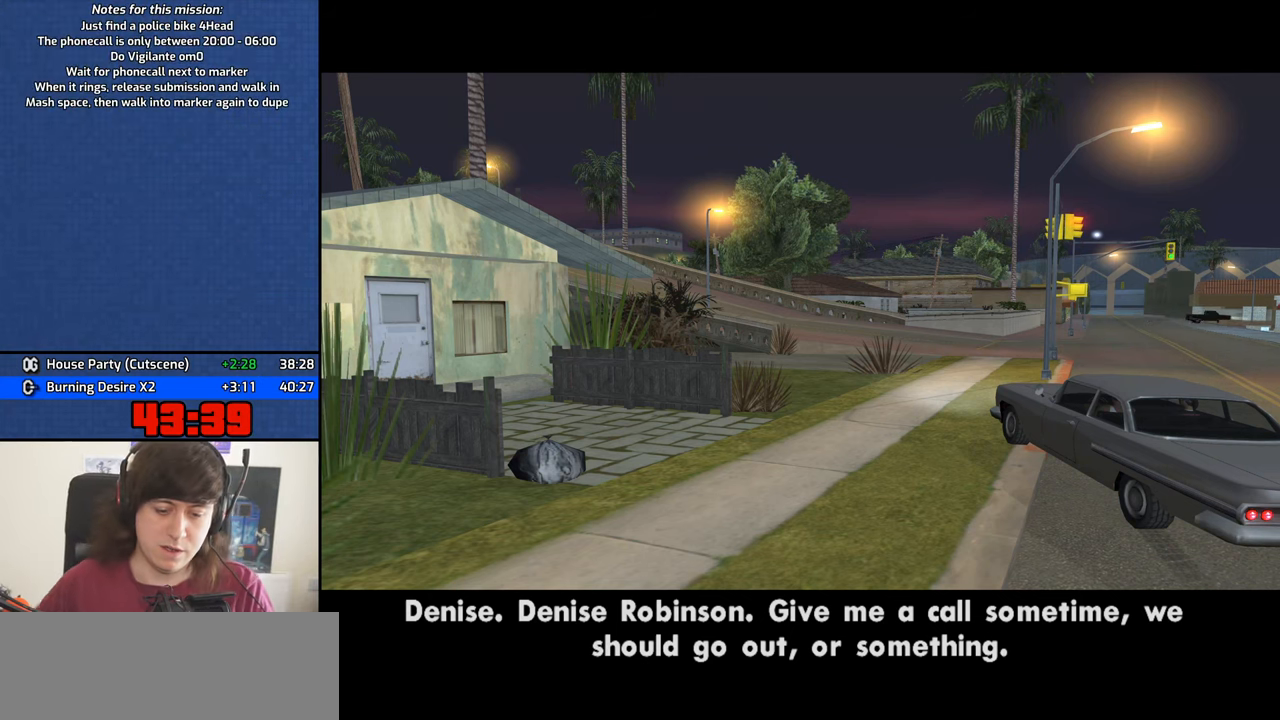
{"keys": [], "mouse": [], "events": [[17, "v", "up"]]}
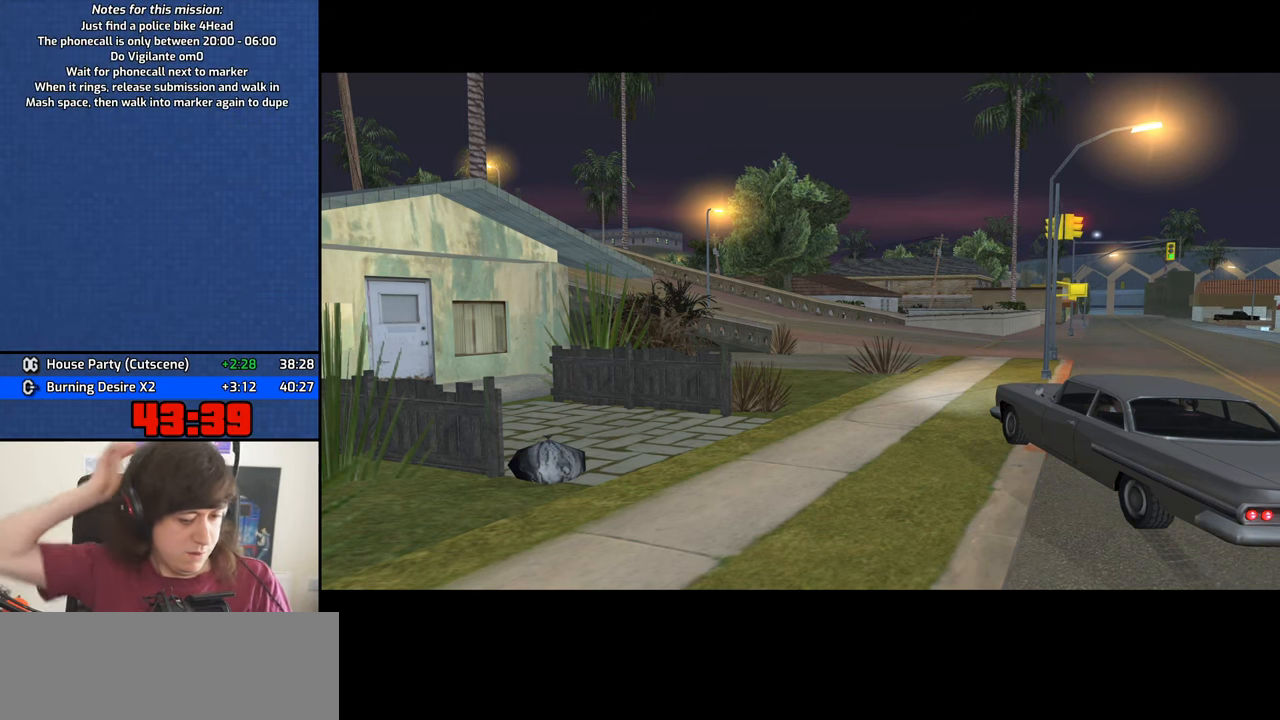
{"keys": [], "mouse": [], "events": []}
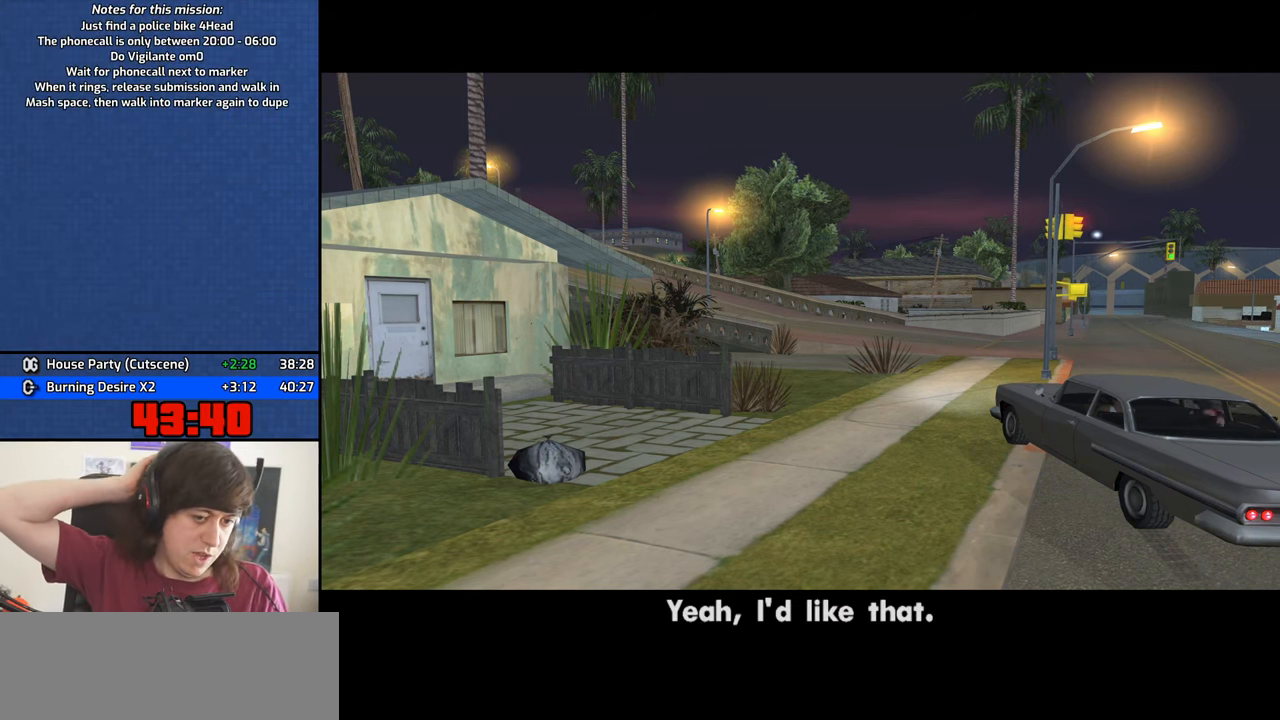
{"keys": [], "mouse": [], "events": []}